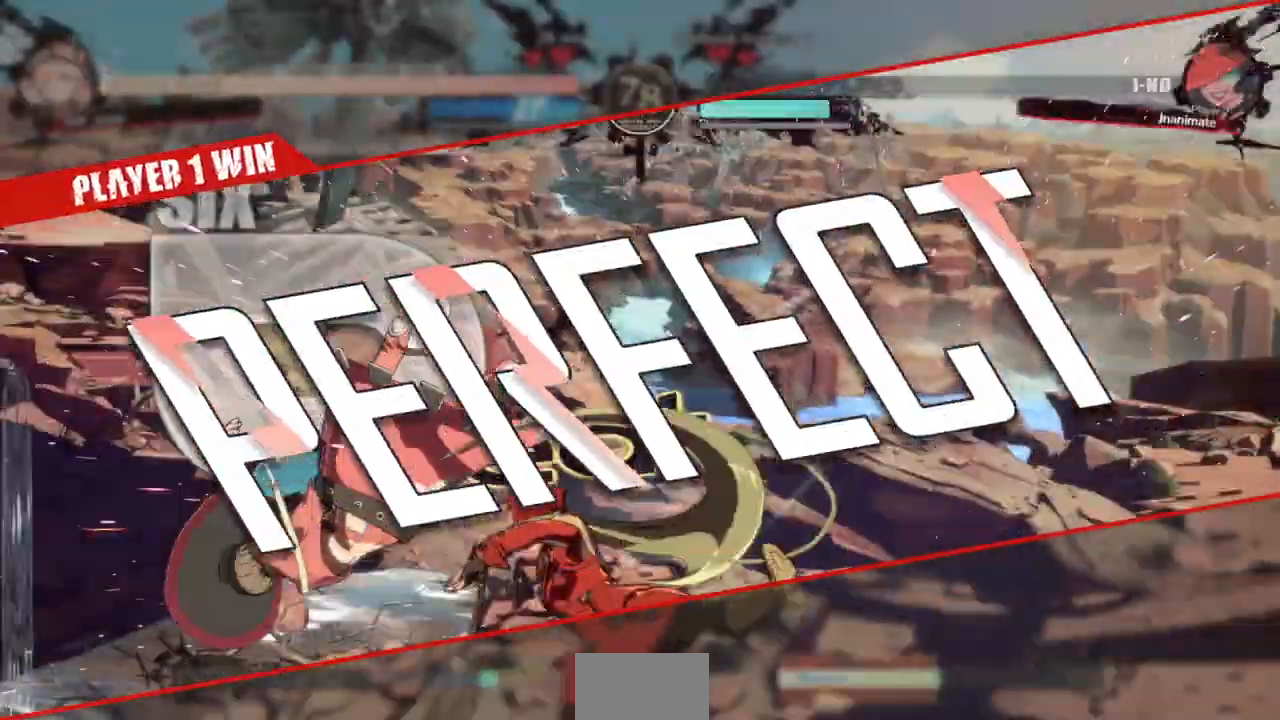
Gameplay with a controller (arcade stick); each line is a JSON object with the inputs held at the frame after it (dt_ms = milliseconds from this image to that frame). "events" lists button and stick changes between this image and that frame as [ms after this image, input, new state], when the widget could be followed in between. Not read: L3 R3 SELECT START other_buttons.
{"dt_ms": 1000, "buttons": []}
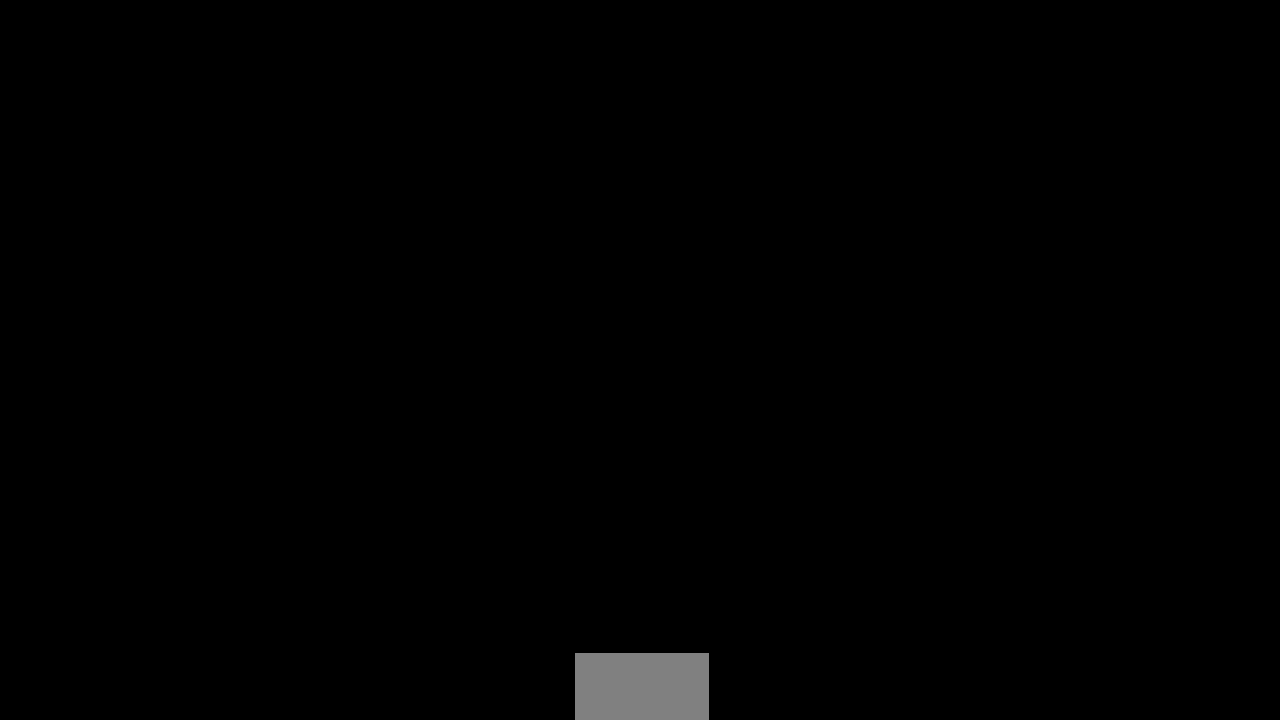
{"dt_ms": 500, "buttons": ["DPAD_DOWN"], "events": [[100, "DPAD_RIGHT", "down"], [167, "DPAD_RIGHT", "up"], [267, "DPAD_LEFT", "down"], [333, "DPAD_LEFT", "up"], [500, "DPAD_DOWN", "down"]]}
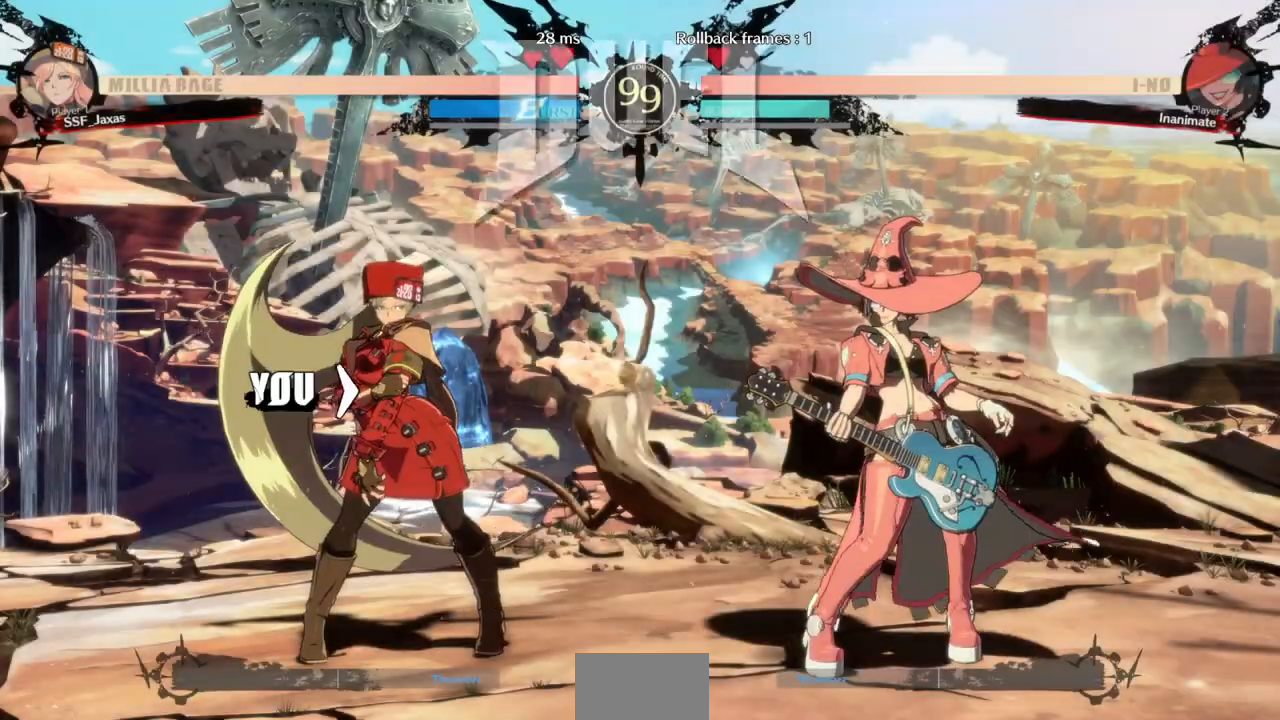
{"dt_ms": 500, "buttons": ["DPAD_DOWN"], "events": [[33, "DPAD_LEFT", "down"], [100, "DPAD_LEFT", "up"], [233, "DPAD_DOWN", "up"], [300, "DPAD_LEFT", "down"], [367, "DPAD_DOWN", "down"], [433, "DPAD_LEFT", "up"]]}
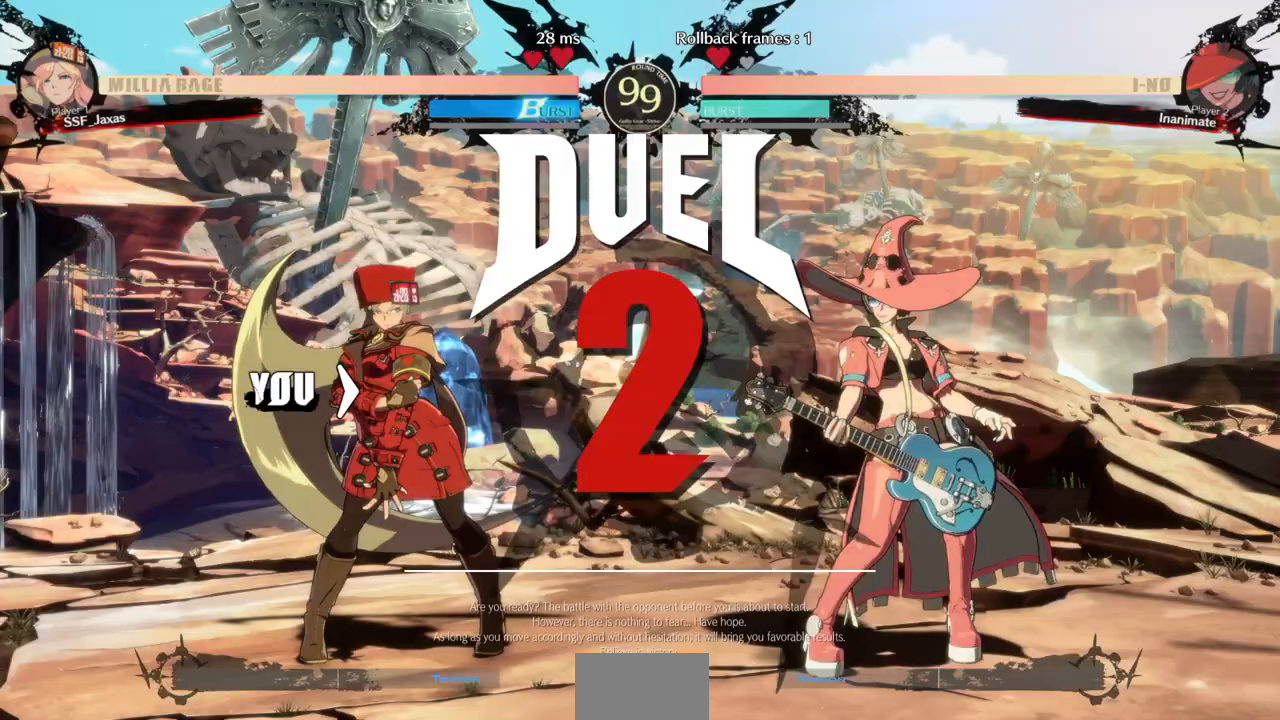
{"dt_ms": 500, "buttons": ["DPAD_DOWN", "DPAD_LEFT"], "events": [[33, "DPAD_DOWN", "up"], [67, "DPAD_LEFT", "down"], [133, "DPAD_DOWN", "down"], [200, "DPAD_LEFT", "up"], [267, "DPAD_RIGHT", "down"], [300, "DPAD_DOWN", "up"], [433, "DPAD_DOWN", "down"], [433, "DPAD_RIGHT", "up"], [467, "DPAD_LEFT", "down"]]}
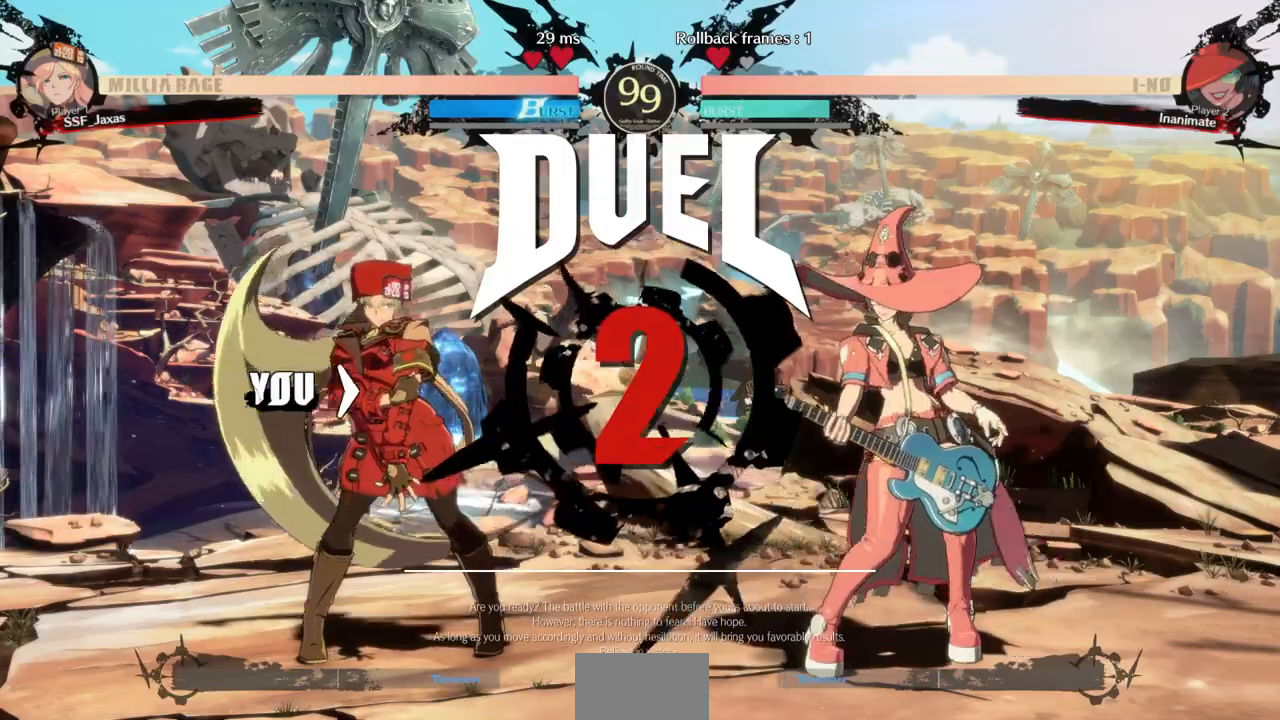
{"dt_ms": 500, "buttons": ["DPAD_RIGHT"], "events": [[67, "DPAD_LEFT", "up"], [133, "DPAD_DOWN", "up"], [133, "DPAD_RIGHT", "down"], [333, "CROSS", "down"], [333, "DPAD_RIGHT", "up"], [367, "TRIANGLE", "down"], [400, "DPAD_RIGHT", "down"], [433, "CROSS", "up"], [467, "TRIANGLE", "up"]]}
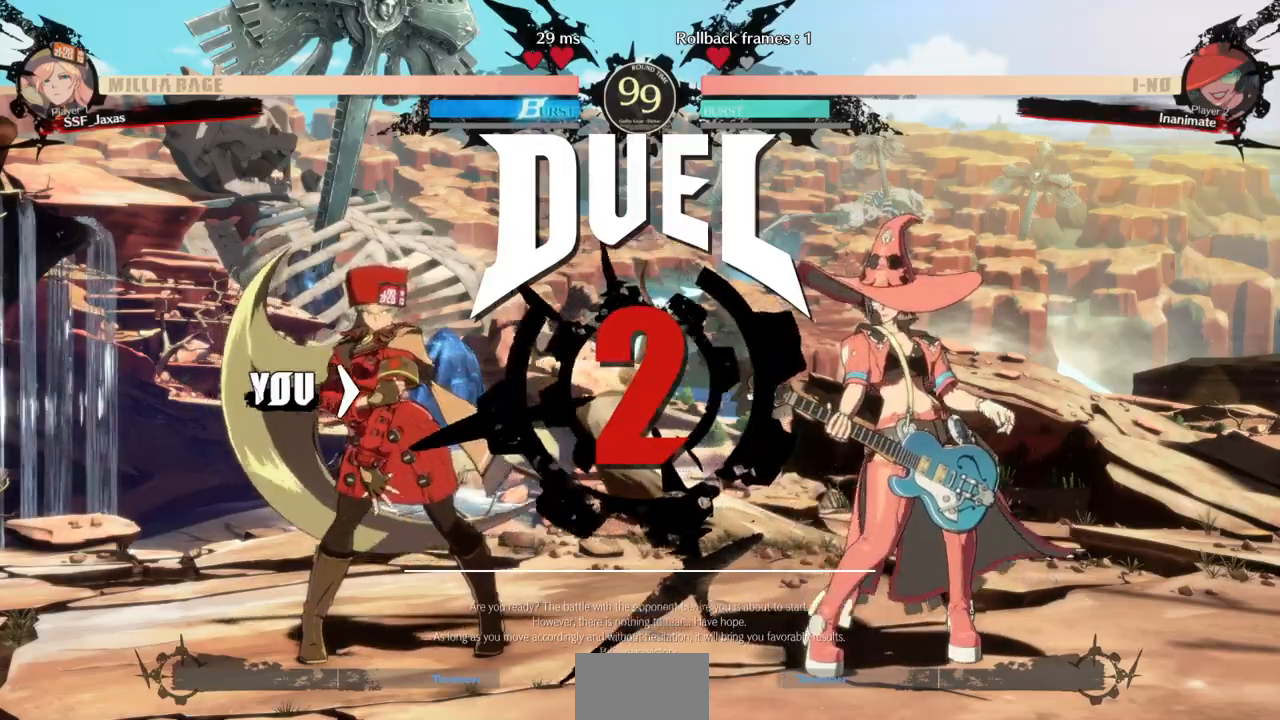
{"dt_ms": 500, "buttons": ["DPAD_RIGHT"], "events": []}
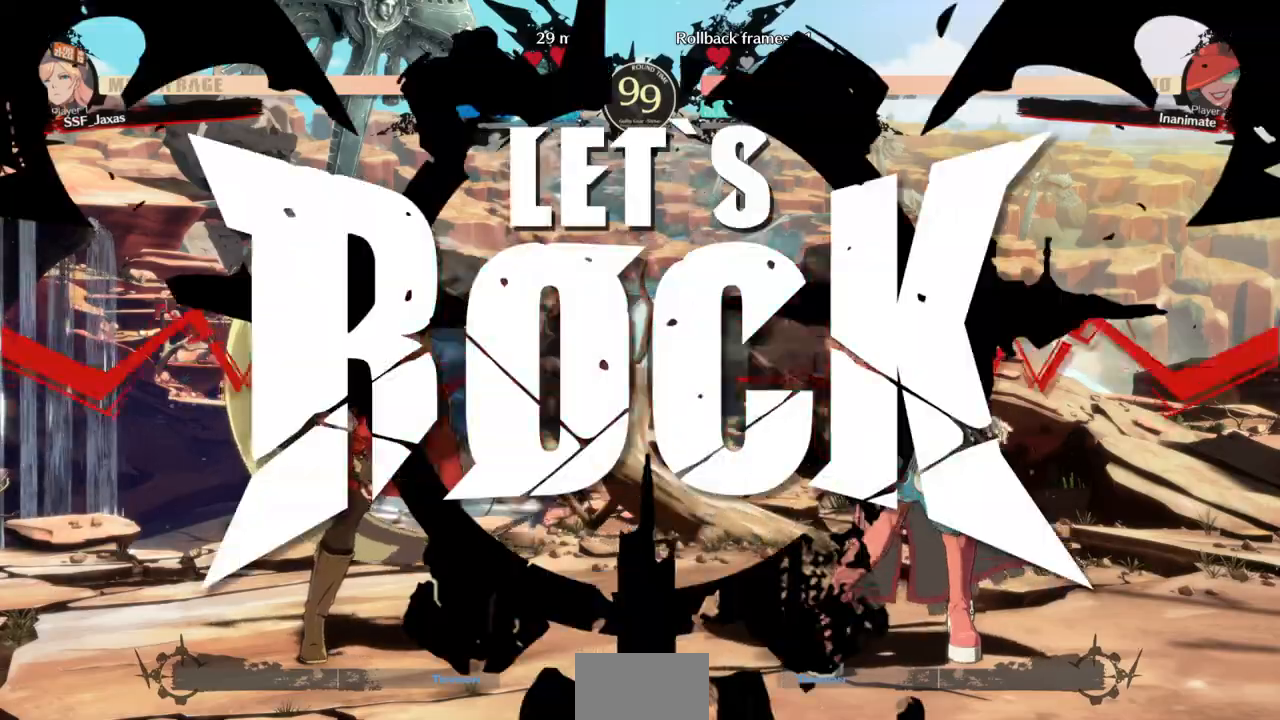
{"dt_ms": 500, "buttons": ["DPAD_RIGHT"], "events": []}
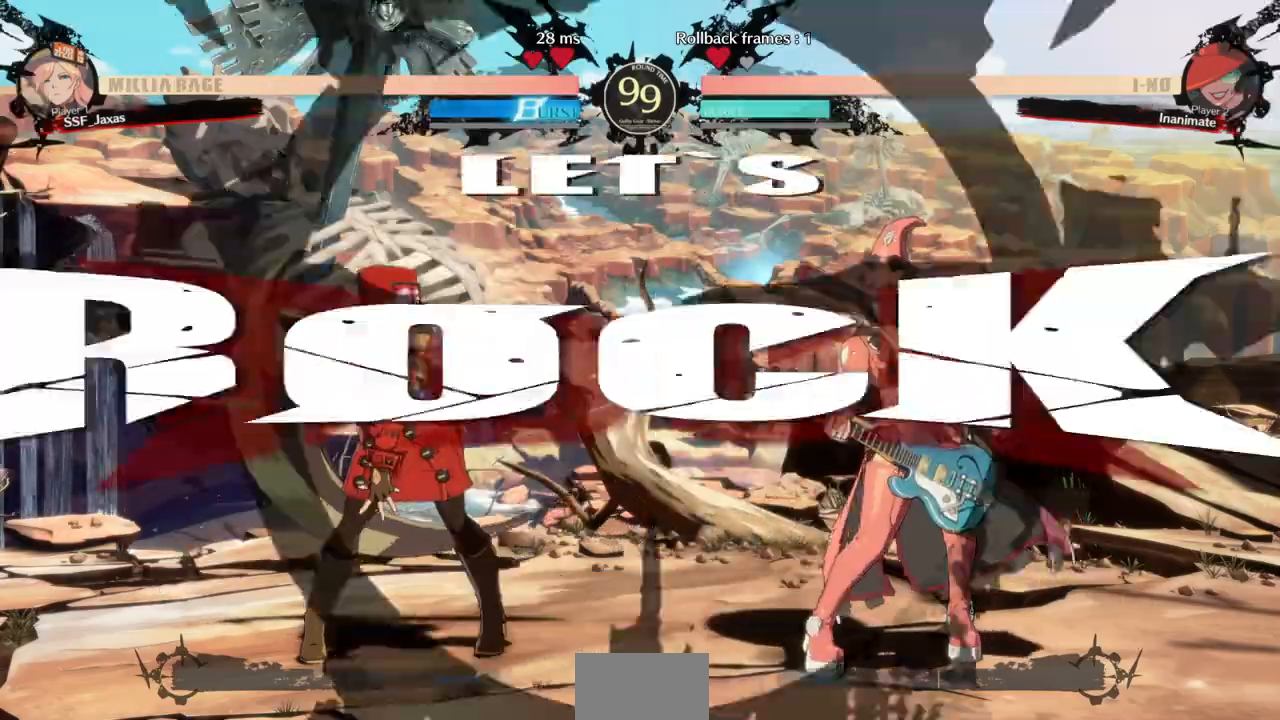
{"dt_ms": 500, "buttons": ["DPAD_LEFT"], "events": [[133, "DPAD_UP", "down"], [200, "TRIANGLE", "down"], [233, "DPAD_UP", "up"], [367, "DPAD_LEFT", "down"], [367, "DPAD_RIGHT", "up"], [400, "TRIANGLE", "up"]]}
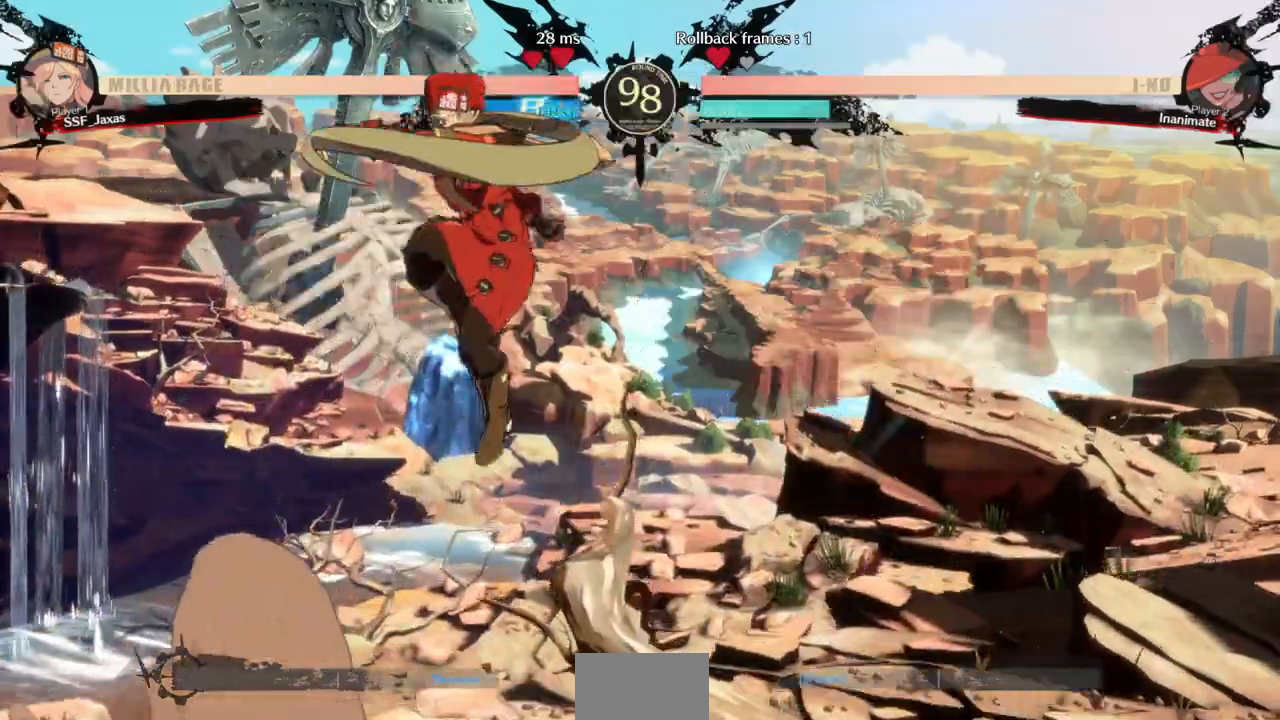
{"dt_ms": 500, "buttons": ["DPAD_LEFT"], "events": [[200, "DPAD_UP", "down"], [267, "L1", "down"], [300, "DPAD_UP", "up"], [333, "L1", "up"]]}
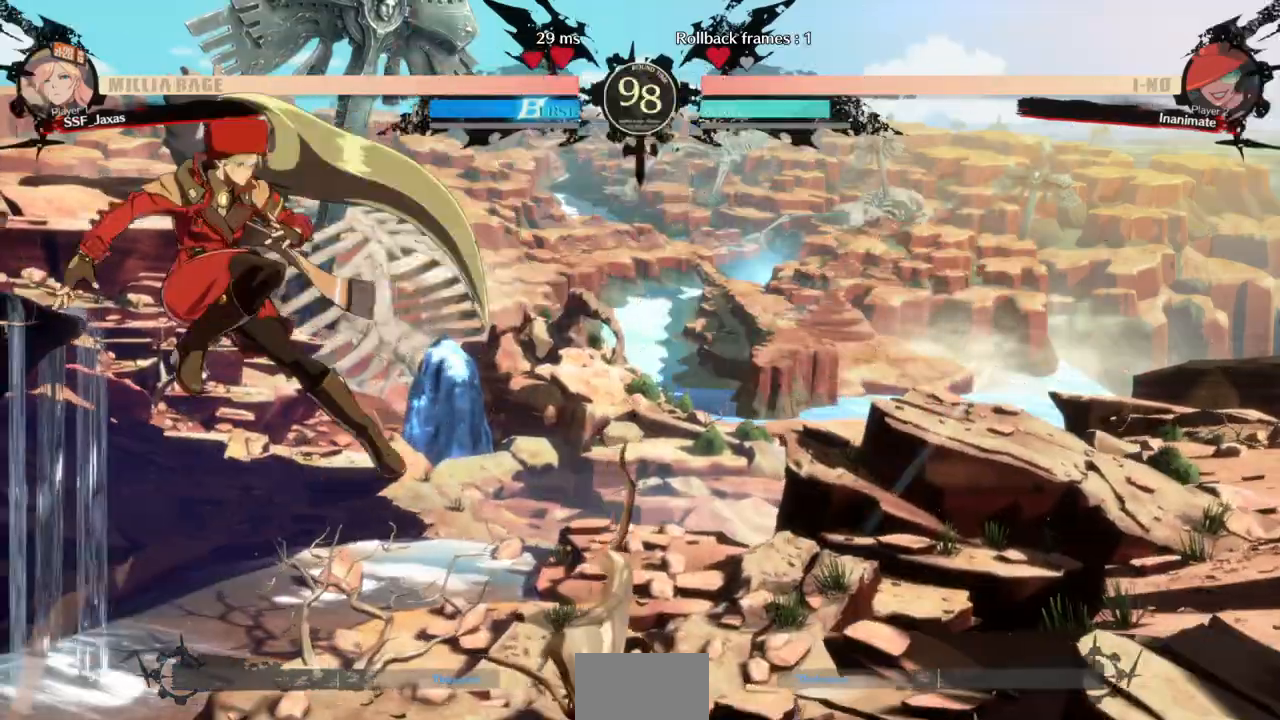
{"dt_ms": 500, "buttons": ["DPAD_LEFT"], "events": [[167, "DPAD_LEFT", "up"], [367, "DPAD_LEFT", "down"], [400, "DPAD_LEFT", "up"], [467, "DPAD_LEFT", "down"]]}
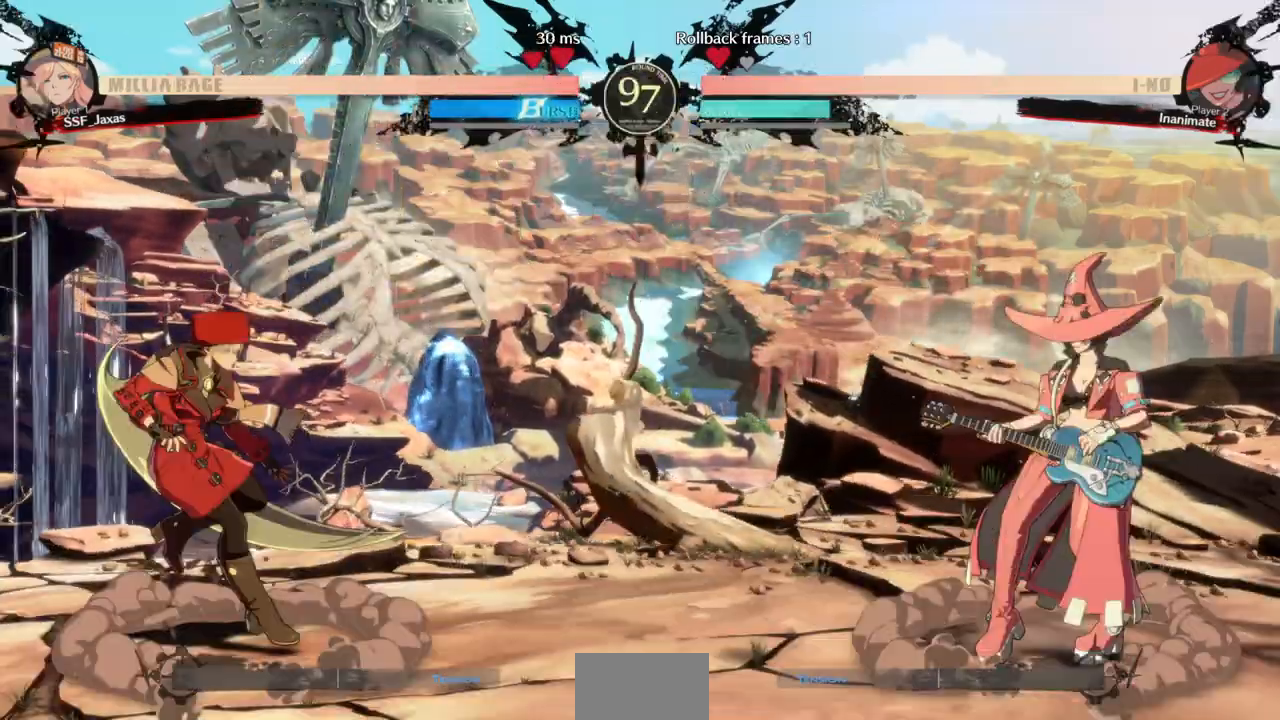
{"dt_ms": 500, "buttons": ["DPAD_RIGHT"], "events": [[100, "DPAD_LEFT", "up"], [133, "DPAD_RIGHT", "down"], [200, "DPAD_RIGHT", "up"], [267, "DPAD_RIGHT", "down"]]}
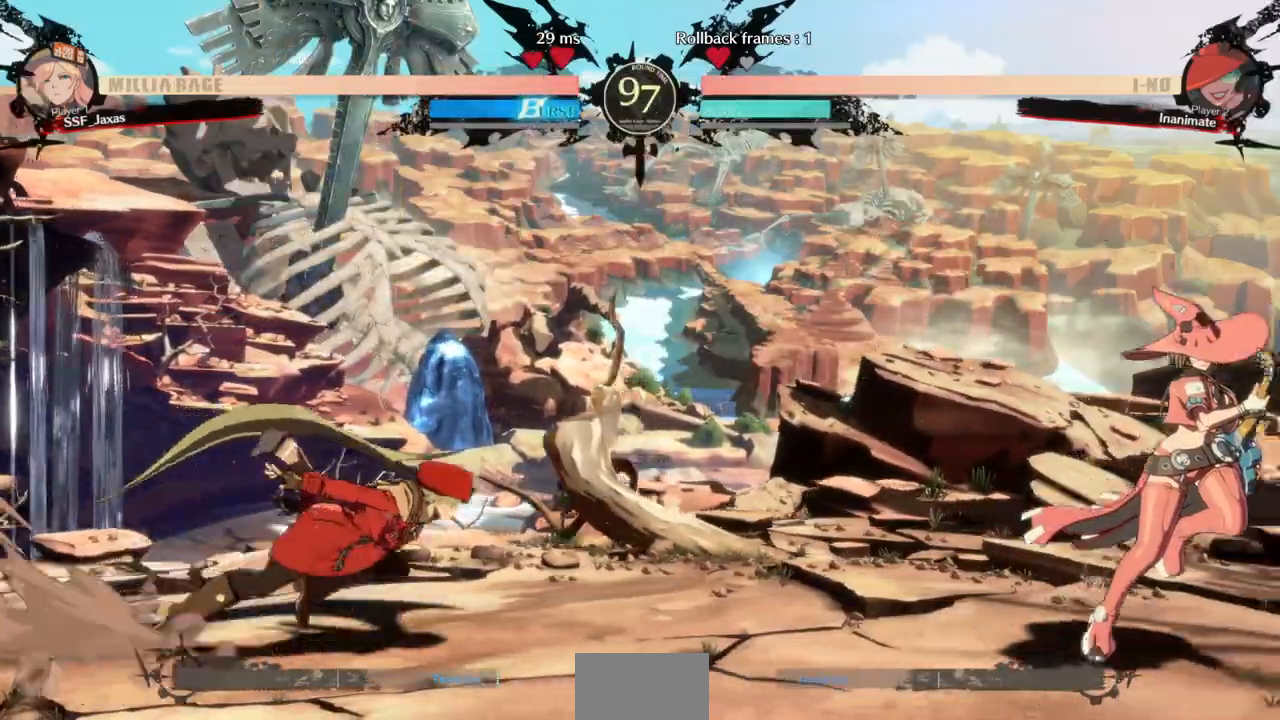
{"dt_ms": 500, "buttons": ["DPAD_LEFT"], "events": [[267, "DPAD_LEFT", "down"], [267, "DPAD_RIGHT", "up"], [300, "DPAD_UP", "down"], [367, "TRIANGLE", "down"], [400, "DPAD_UP", "up"], [467, "TRIANGLE", "up"]]}
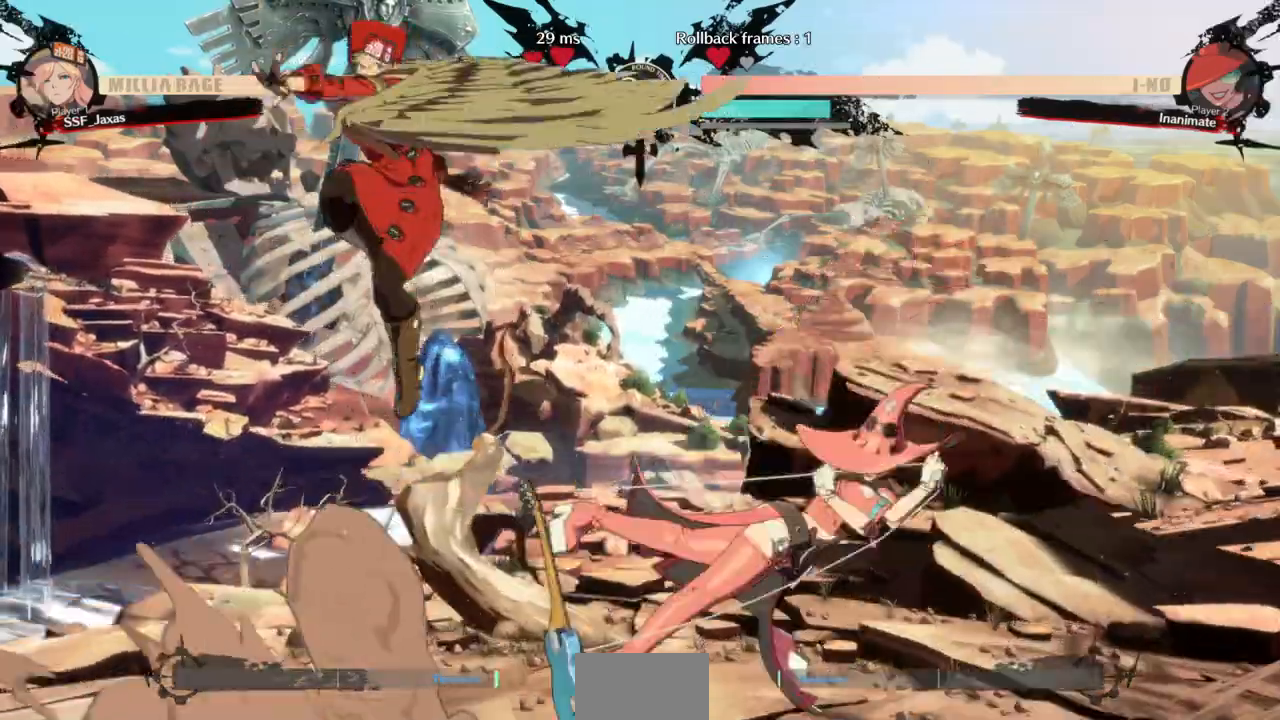
{"dt_ms": 500, "buttons": [], "events": [[233, "DPAD_LEFT", "up"], [333, "L1", "down"], [467, "L1", "up"]]}
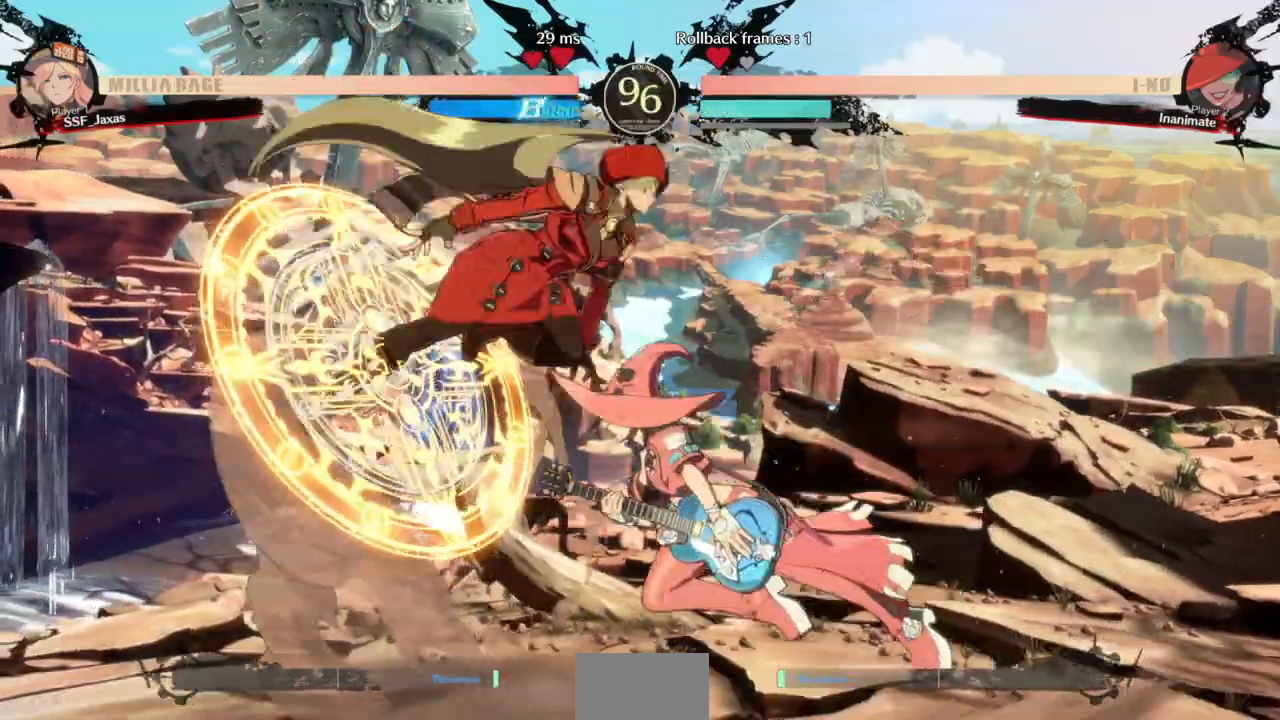
{"dt_ms": 500, "buttons": [], "events": [[133, "DPAD_LEFT", "down"], [167, "R1", "down"], [300, "R1", "up"], [433, "DPAD_LEFT", "up"]]}
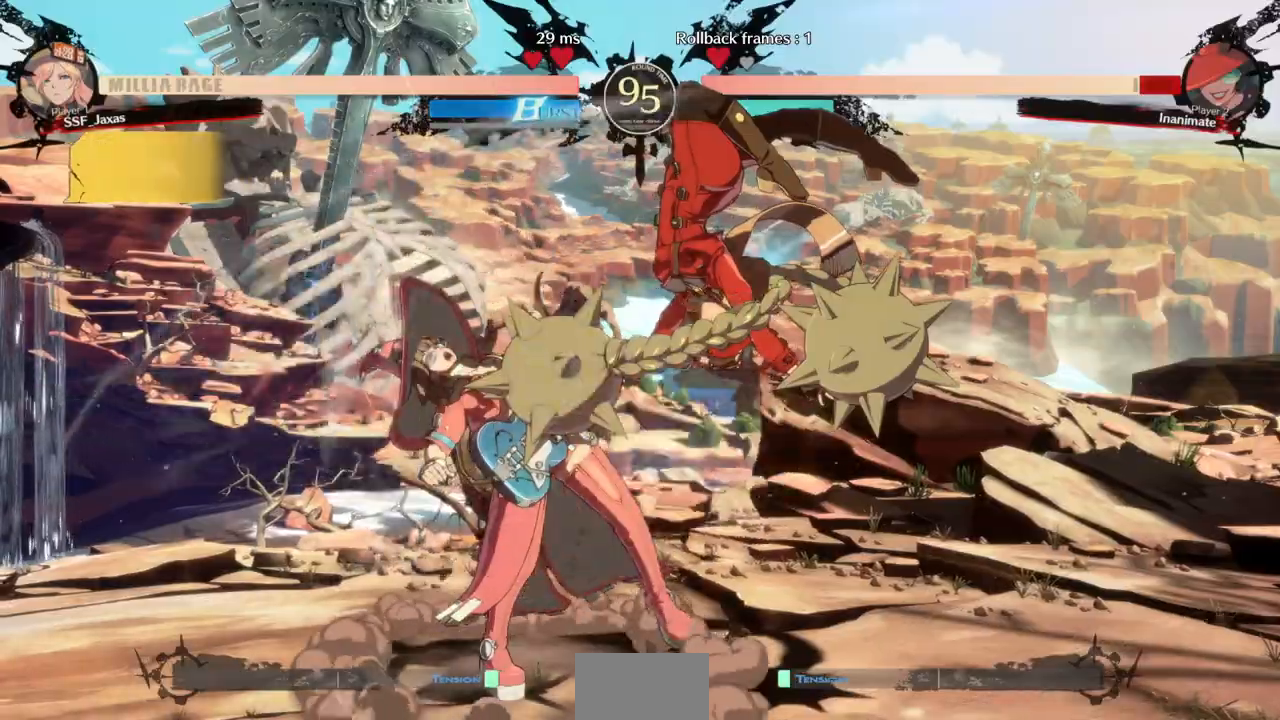
{"dt_ms": 500, "buttons": ["TRIANGLE"], "events": [[133, "DPAD_LEFT", "down"], [200, "DPAD_LEFT", "up"], [233, "DPAD_LEFT", "down"], [400, "DPAD_LEFT", "up"], [400, "TRIANGLE", "down"]]}
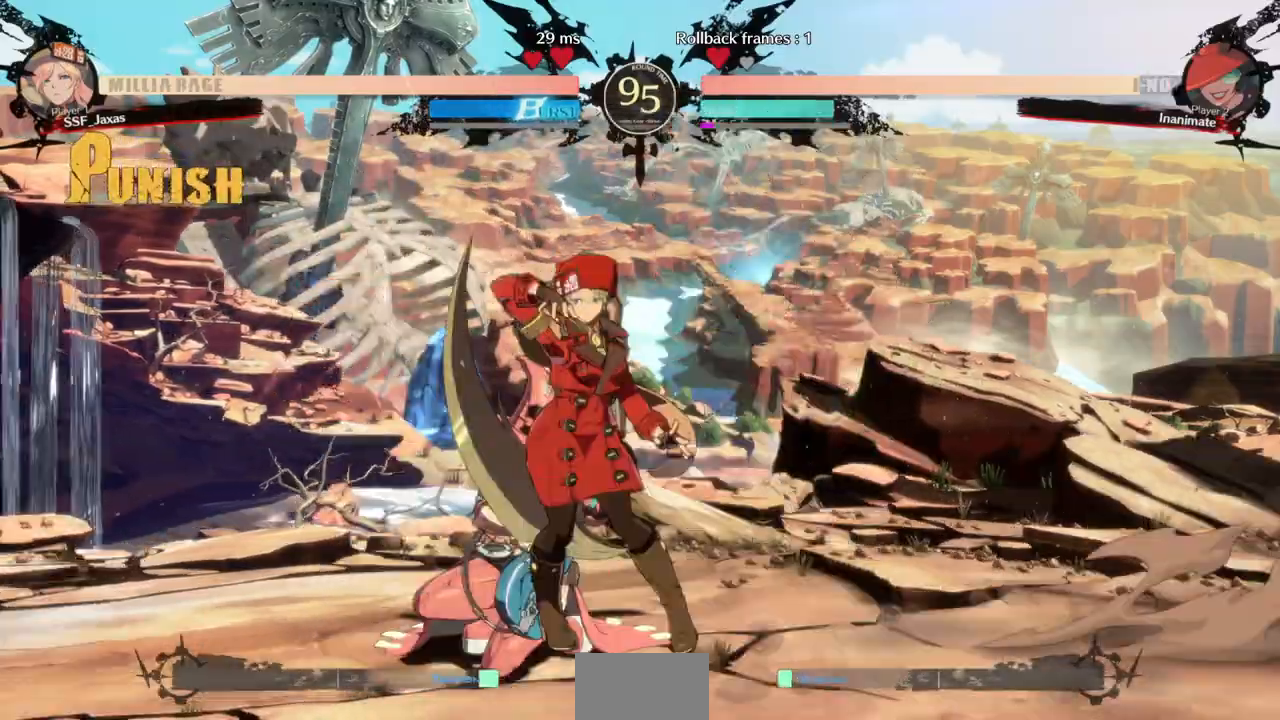
{"dt_ms": 500, "buttons": [], "events": [[33, "TRIANGLE", "up"]]}
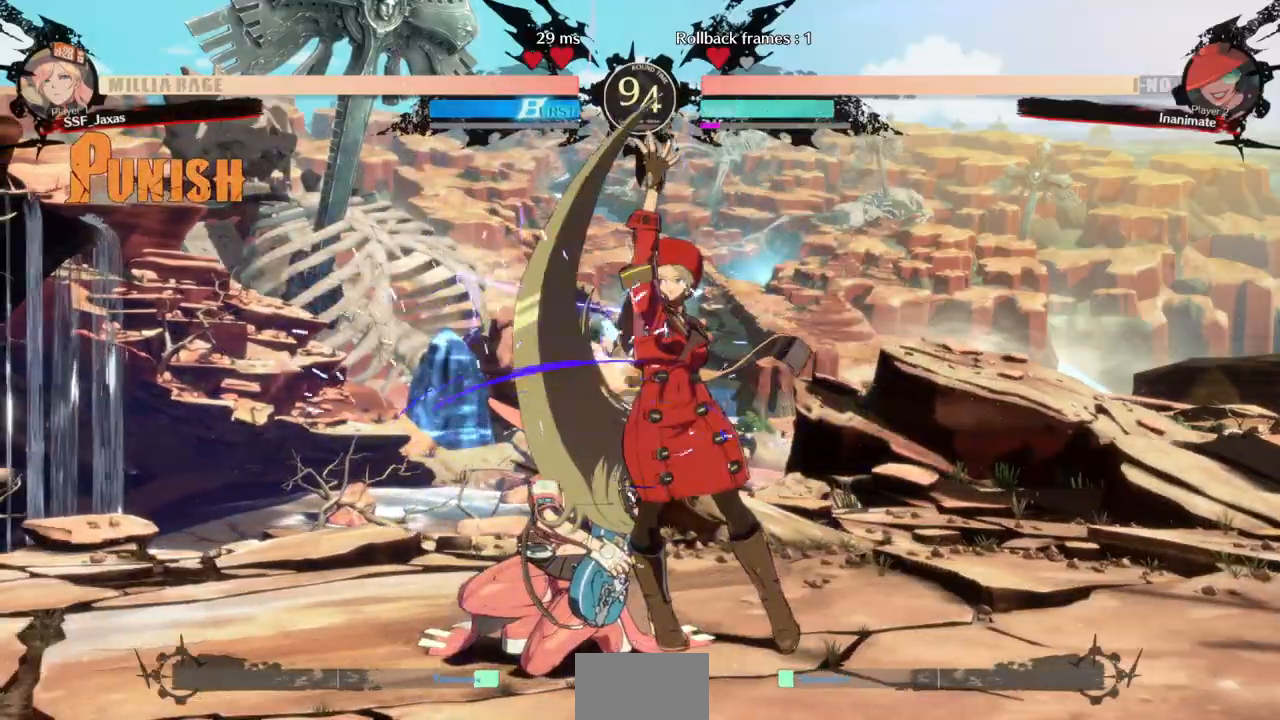
{"dt_ms": 1000, "buttons": ["CROSS"]}
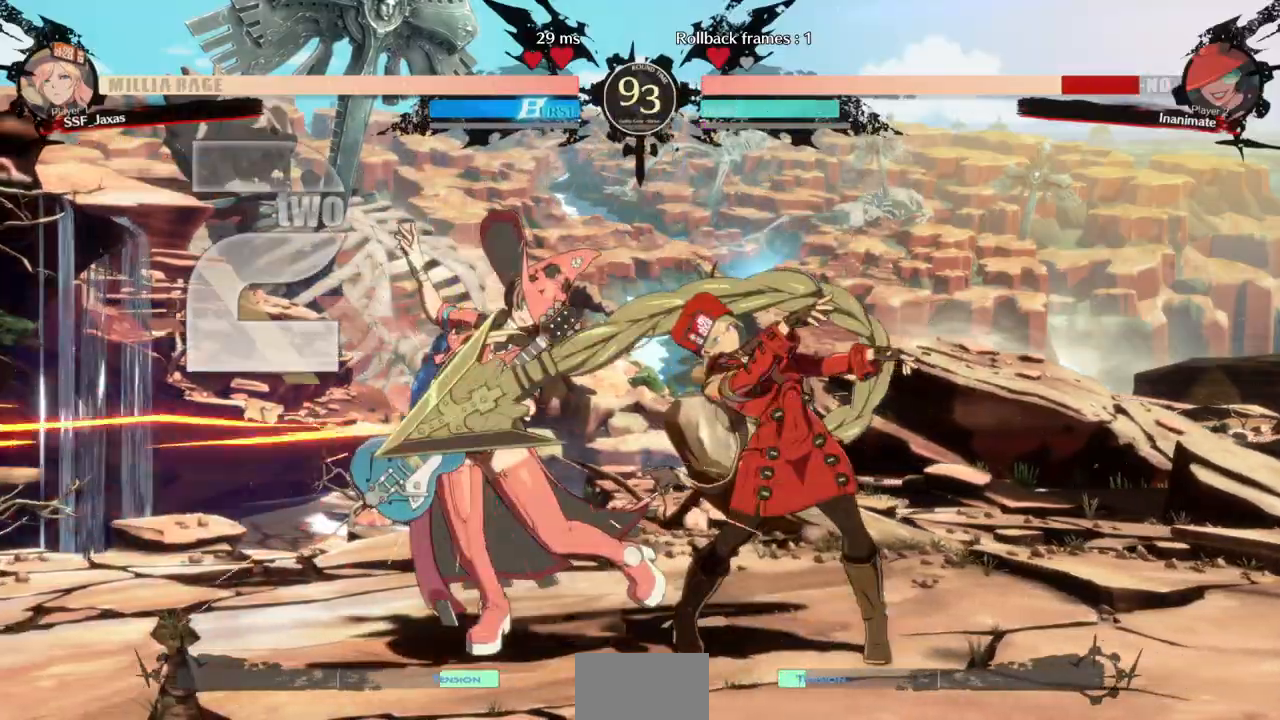
{"dt_ms": 500, "buttons": ["DPAD_LEFT"], "events": [[33, "CROSS", "up"], [33, "DPAD_LEFT", "down"]]}
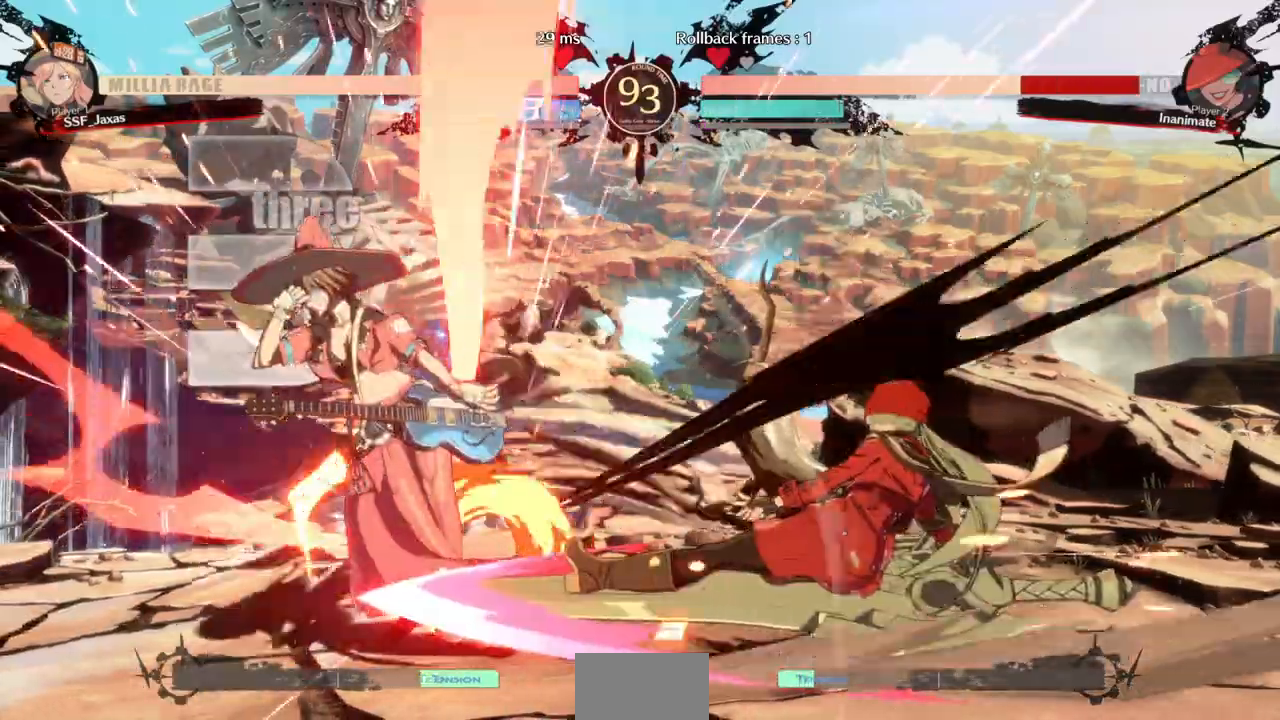
{"dt_ms": 500, "buttons": ["DPAD_LEFT"], "events": []}
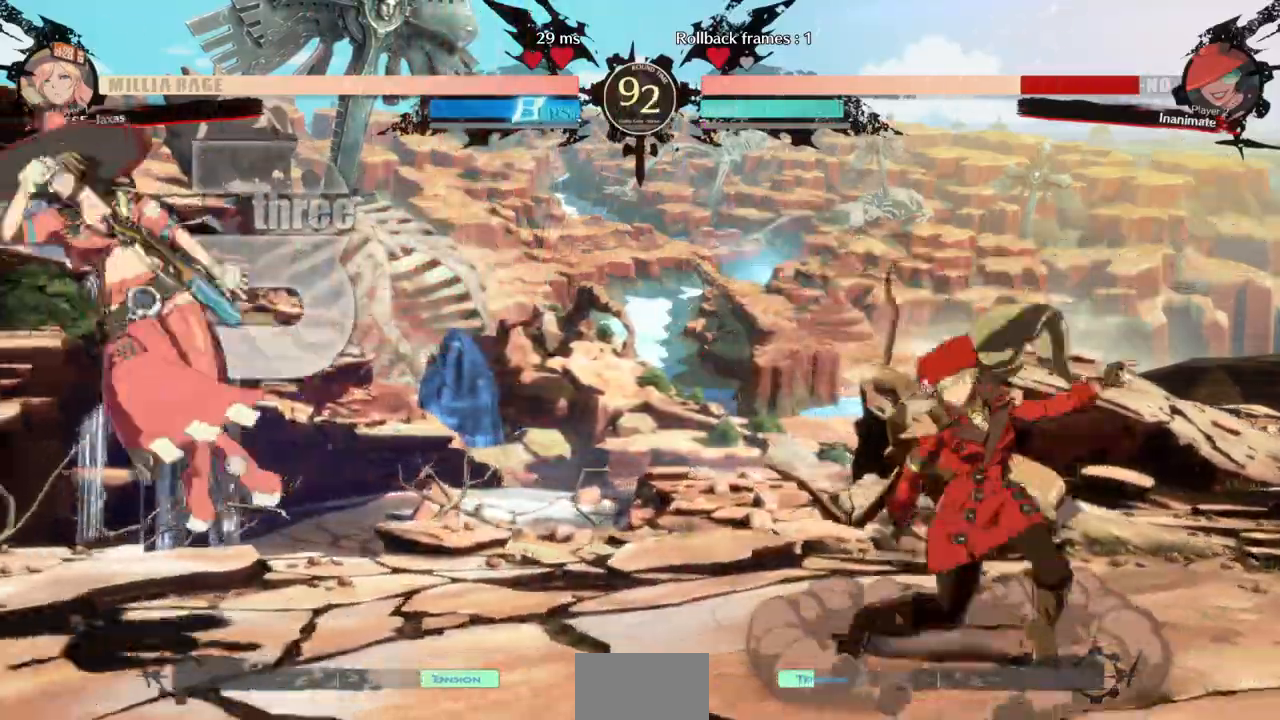
{"dt_ms": 500, "buttons": [], "events": [[67, "DPAD_UP", "down"], [167, "DPAD_UP", "up"], [200, "DPAD_LEFT", "up"], [233, "L1", "down"], [367, "L1", "up"]]}
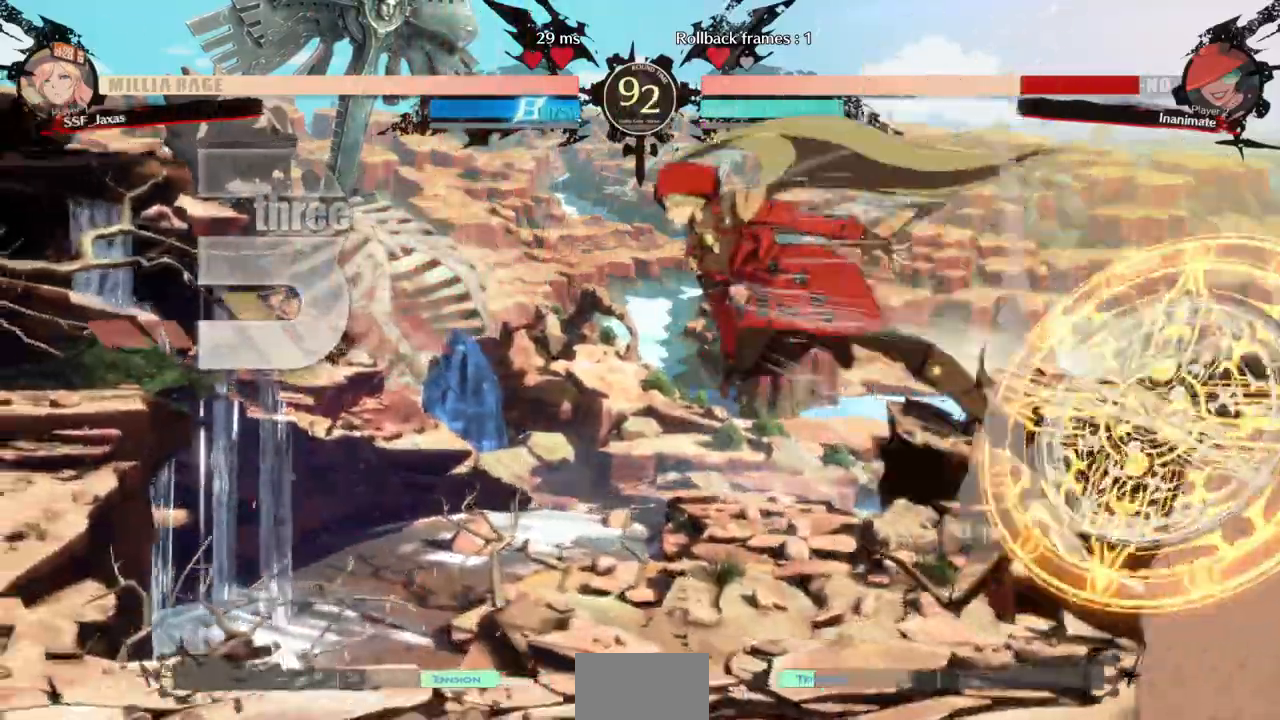
{"dt_ms": 500, "buttons": ["DPAD_RIGHT"], "events": [[200, "L1", "down"], [400, "L1", "up"], [433, "DPAD_RIGHT", "down"]]}
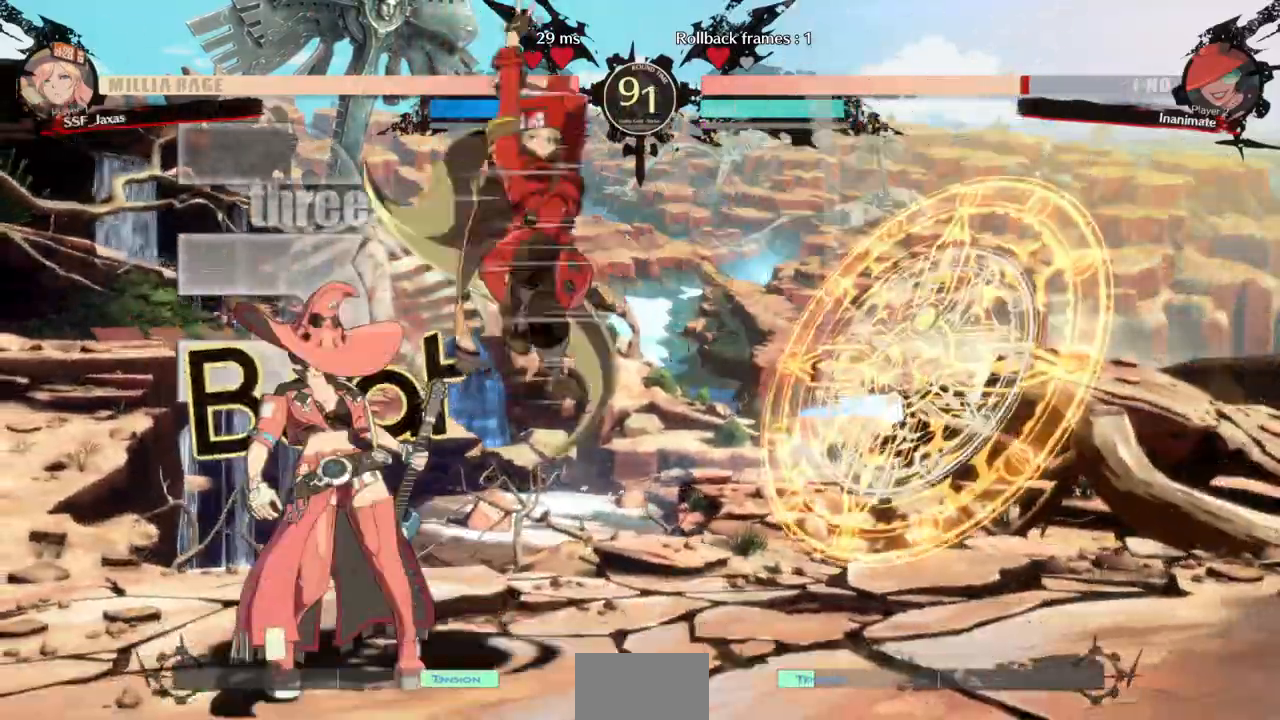
{"dt_ms": 500, "buttons": [], "events": [[33, "R1", "down"], [167, "R1", "up"], [200, "DPAD_DOWN", "down"], [300, "DPAD_RIGHT", "up"], [333, "DPAD_DOWN", "up"], [433, "DPAD_LEFT", "down"], [467, "DPAD_LEFT", "up"]]}